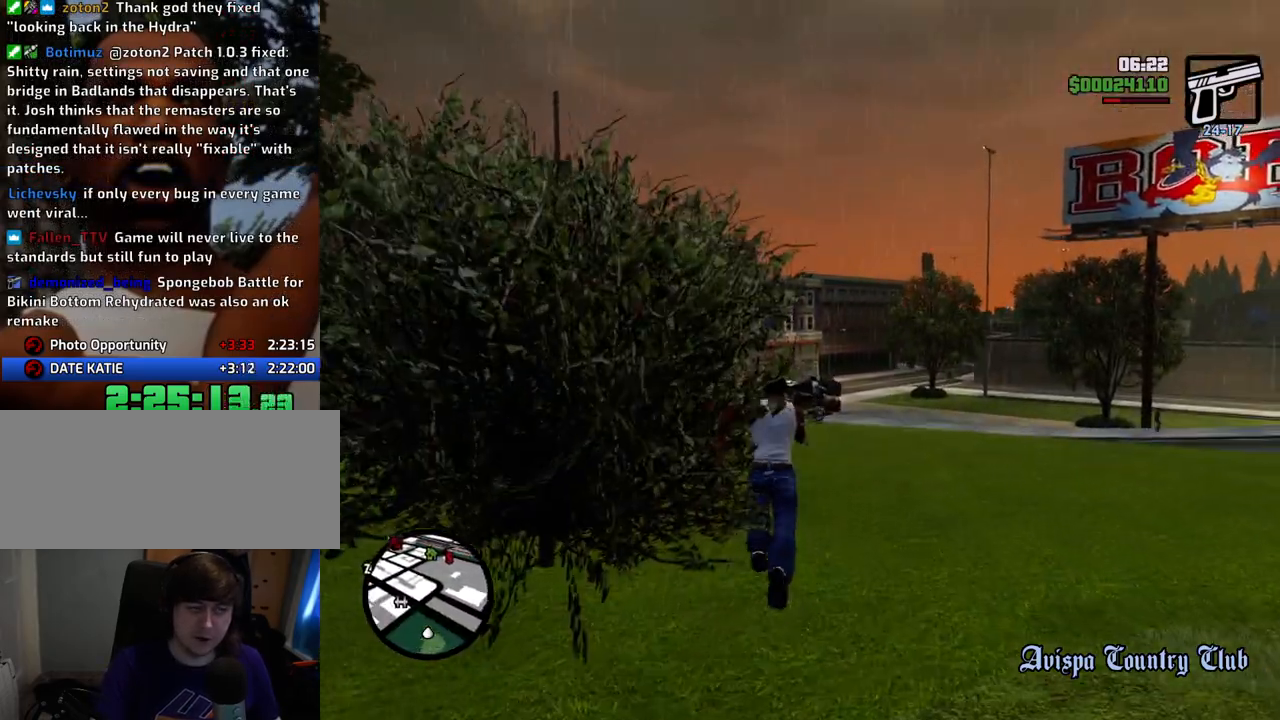
Gameplay with keyboard and mouse; each line is a JSON object with the keys and mouse buttons held at the frame after it. "events" lists presses ("down") and releases ("up") of "1", "2", "3", "4", "5", "6", "a", "alt", "c", "ctrl", "d", "down", "e", "escape", "f", "f1", "f2", "f3", "g", "h", "left", "num2", "q", "r", "right", "s", "shift", "space", "t", "tab", "up", "v", "w", "x", "z", "mouse_left", "mouse_middle", "mouse_right", "mouse_wheel_up" and "mouse_wheel_down" between this image and that frame as [ms after this image, input, new state], when the widget could be followed in between. "mouse_left", "mouse_middle", "mouse_right", "mouse_wheel_up", "mouse_wheel_down" = the "left", "middle", "right", "wheel_up", "wheel_down" buttons of the "mouse" list. No other keys are recorded. Mouse movement is not recorded.
{"keys": ["space", "w"], "mouse": [], "events": []}
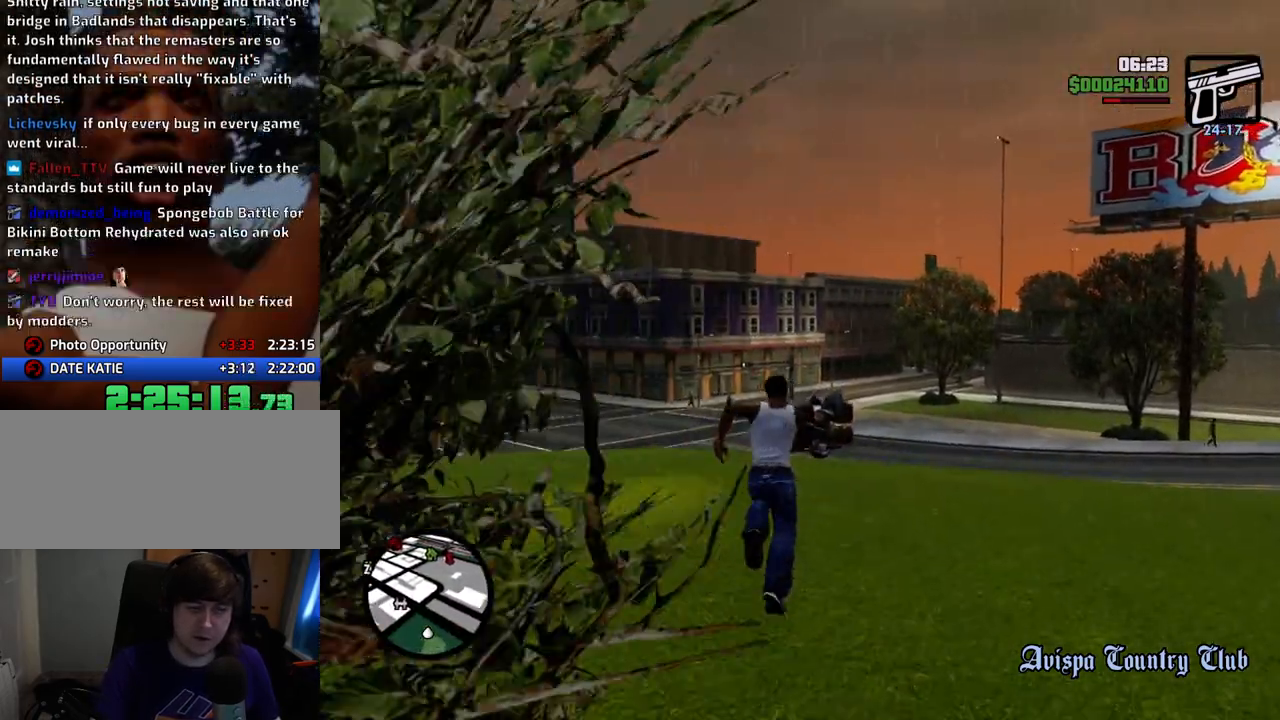
{"keys": ["f", "w"], "mouse": [], "events": [[451, "f", "down"], [501, "space", "up"]]}
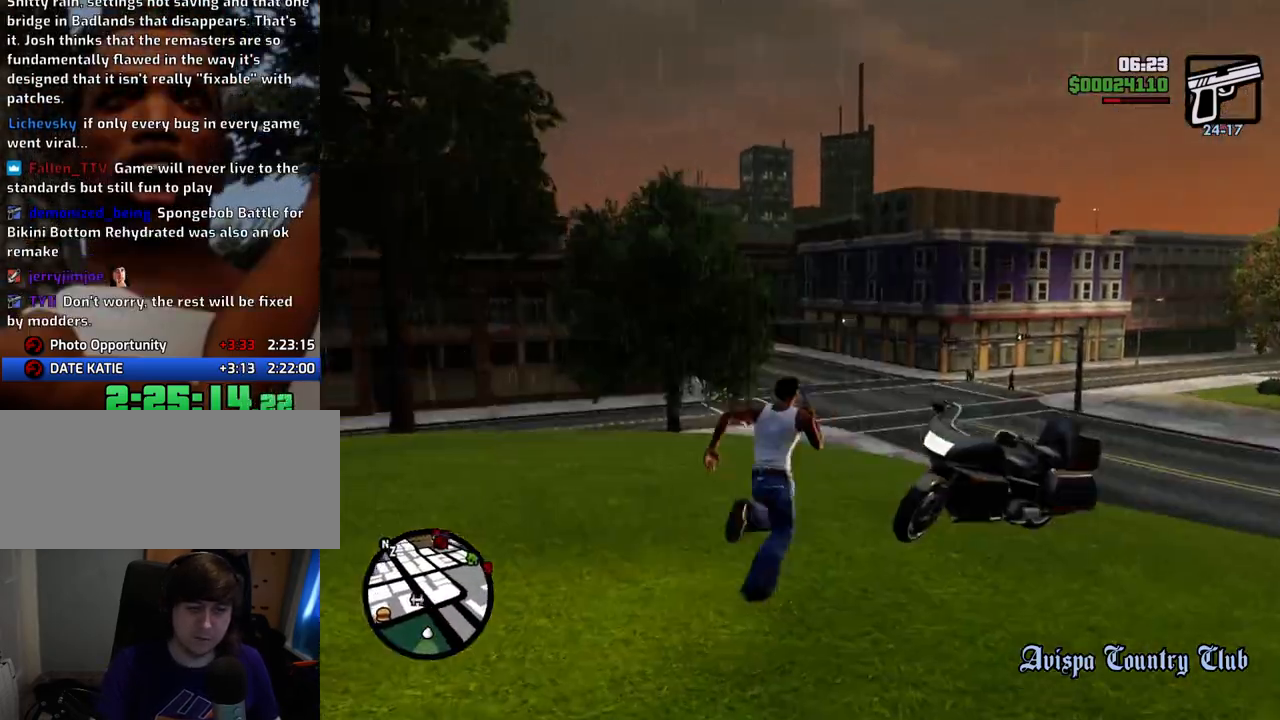
{"keys": [], "mouse": [], "events": [[33, "f", "up"], [33, "w", "up"]]}
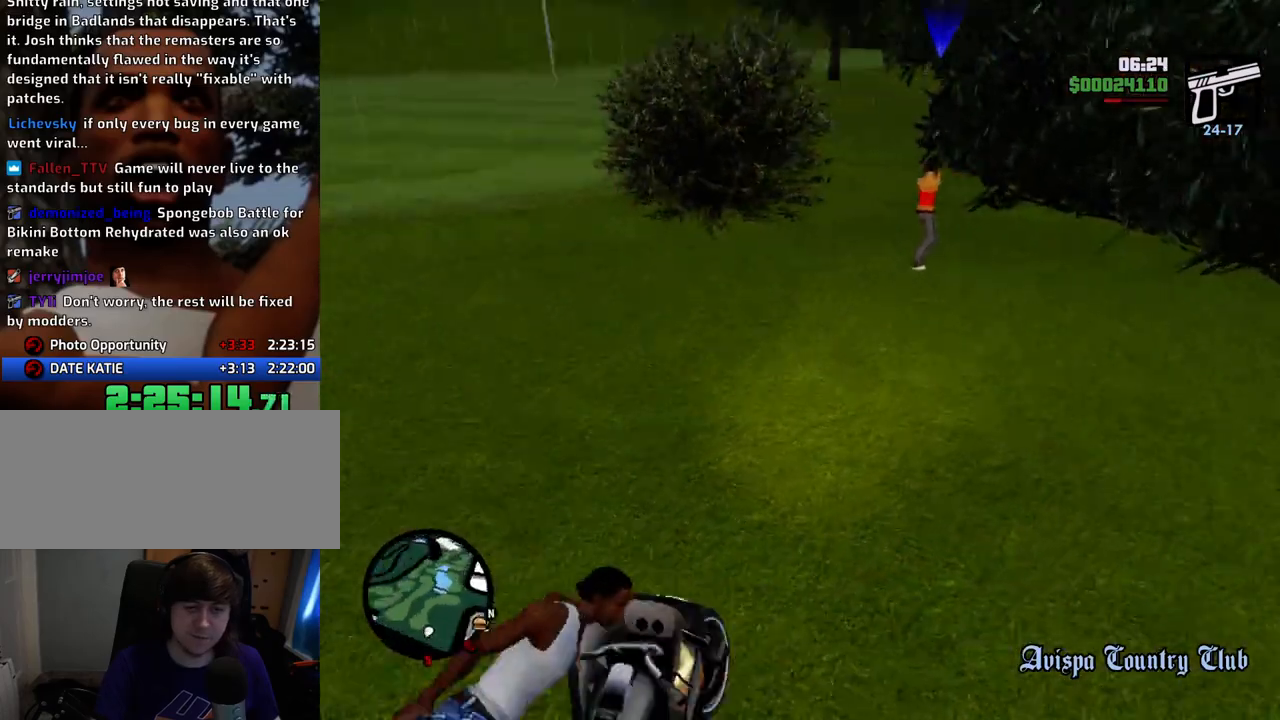
{"keys": ["d", "w"], "mouse": [], "events": [[50, "d", "down"], [50, "w", "down"]]}
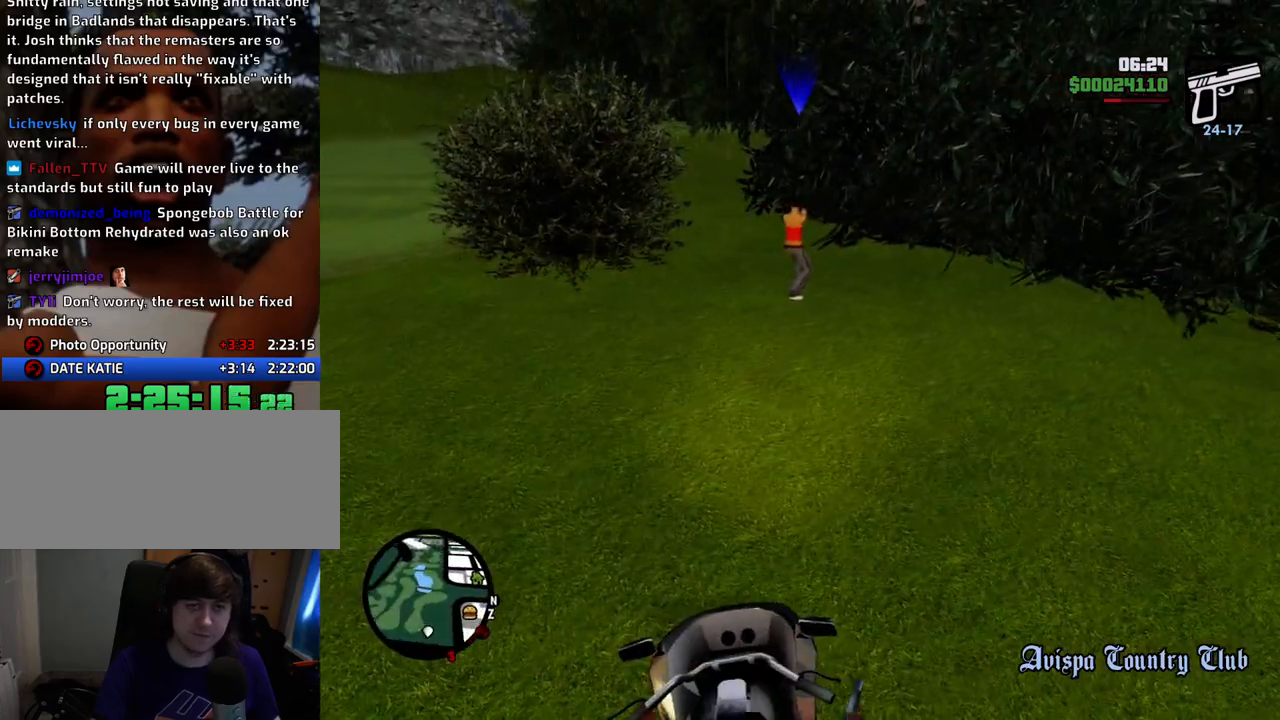
{"keys": ["5", "d", "w"], "mouse": [], "events": [[184, "5", "down"]]}
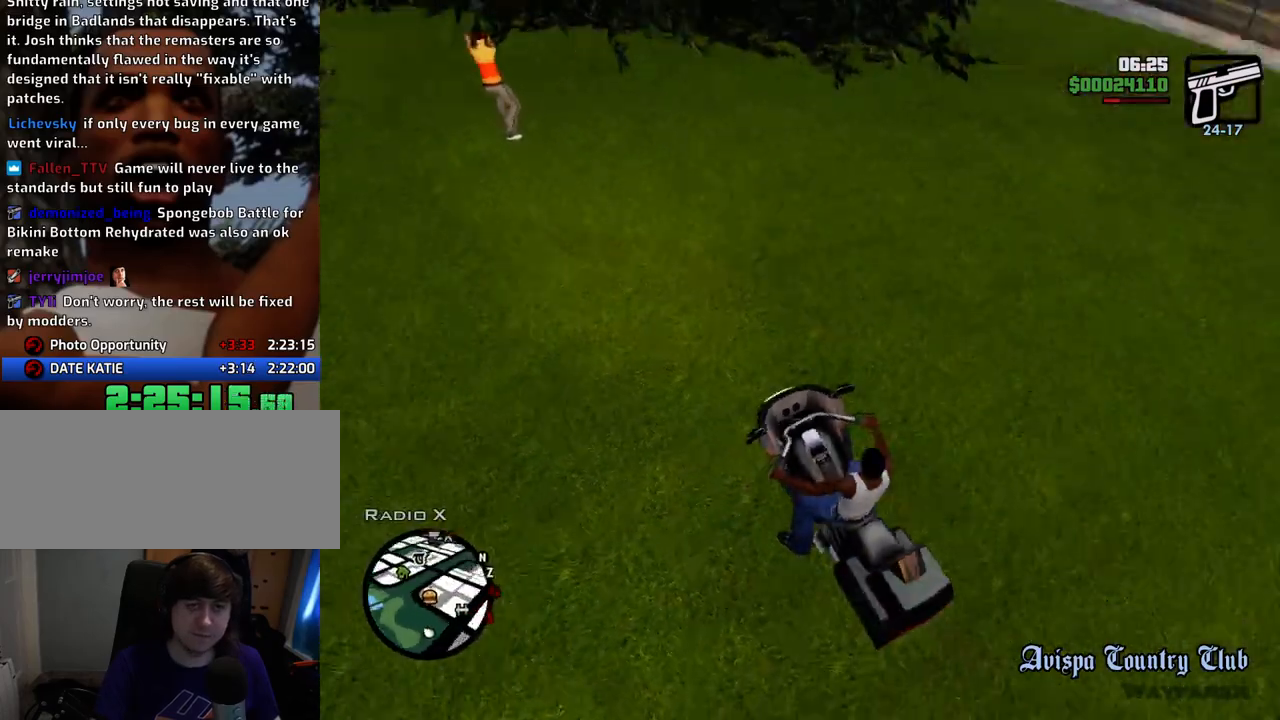
{"keys": ["d", "w"], "mouse": [], "events": [[334, "5", "up"]]}
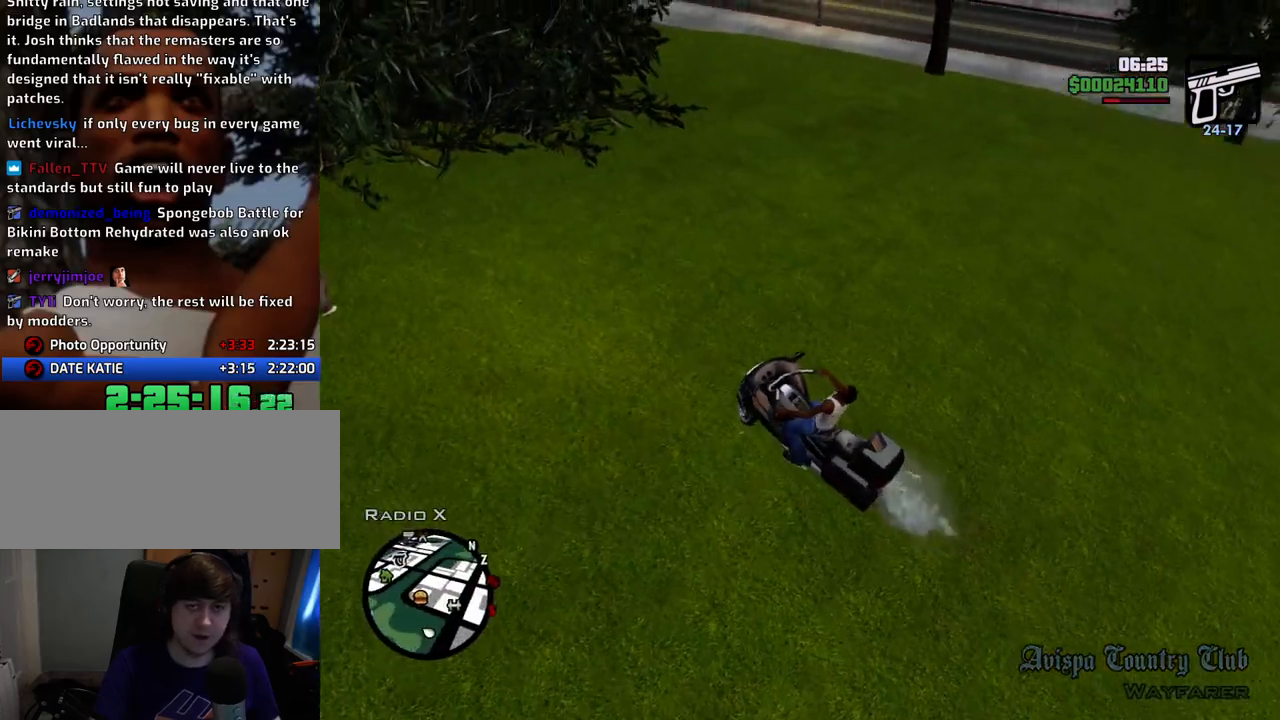
{"keys": ["d", "w"], "mouse": [], "events": []}
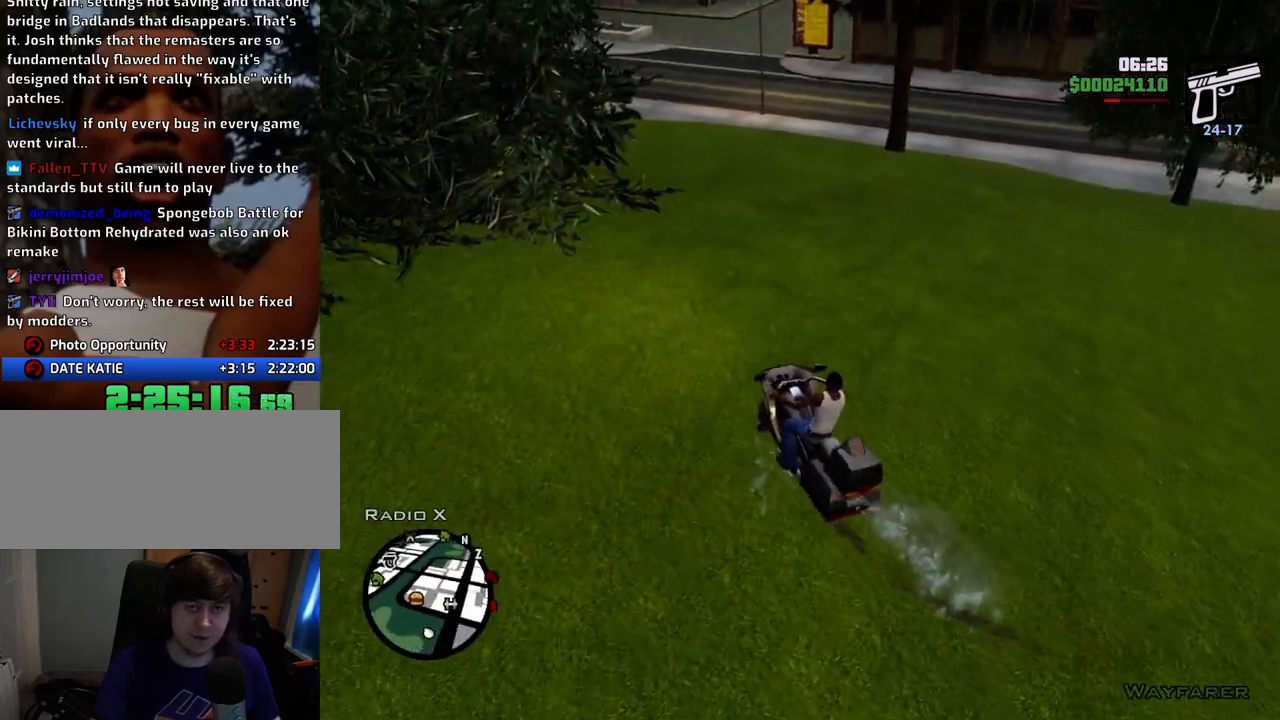
{"keys": ["d", "w"], "mouse": [], "events": [[351, "2", "down"], [501, "2", "up"]]}
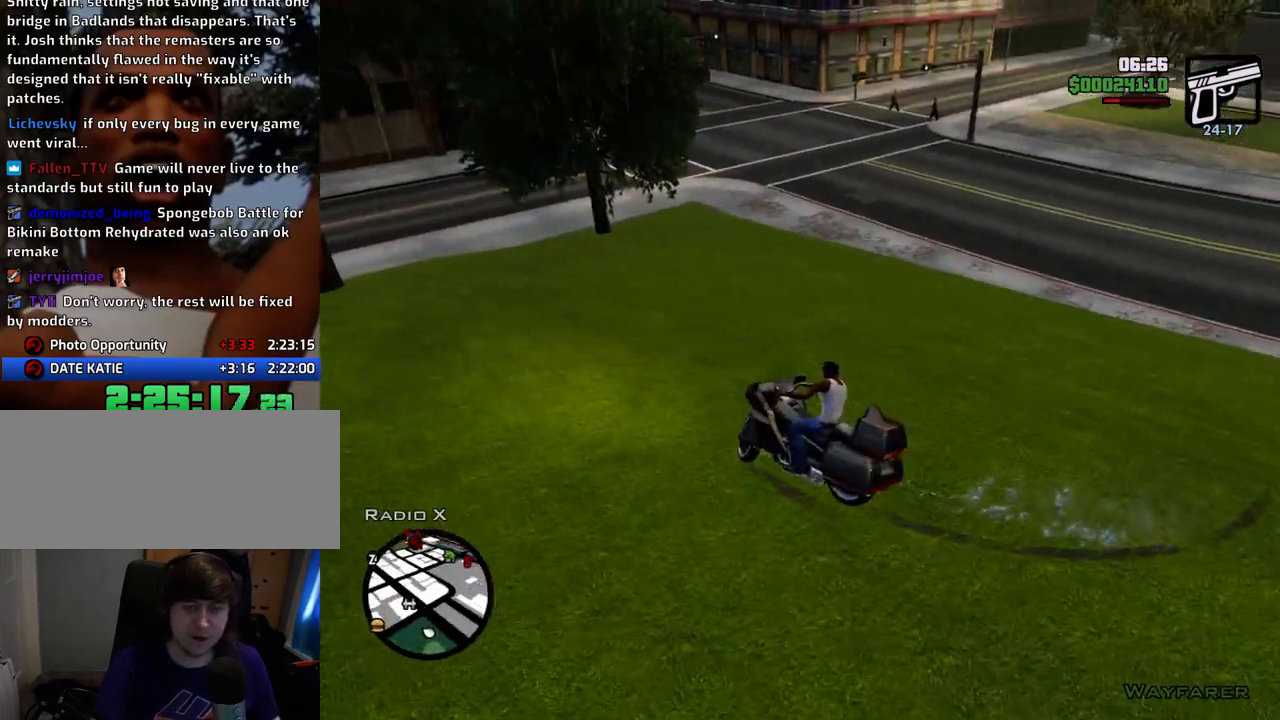
{"keys": ["d", "w"], "mouse": [], "events": [[134, "2", "down"], [267, "2", "up"], [317, "2", "down"], [468, "2", "up"]]}
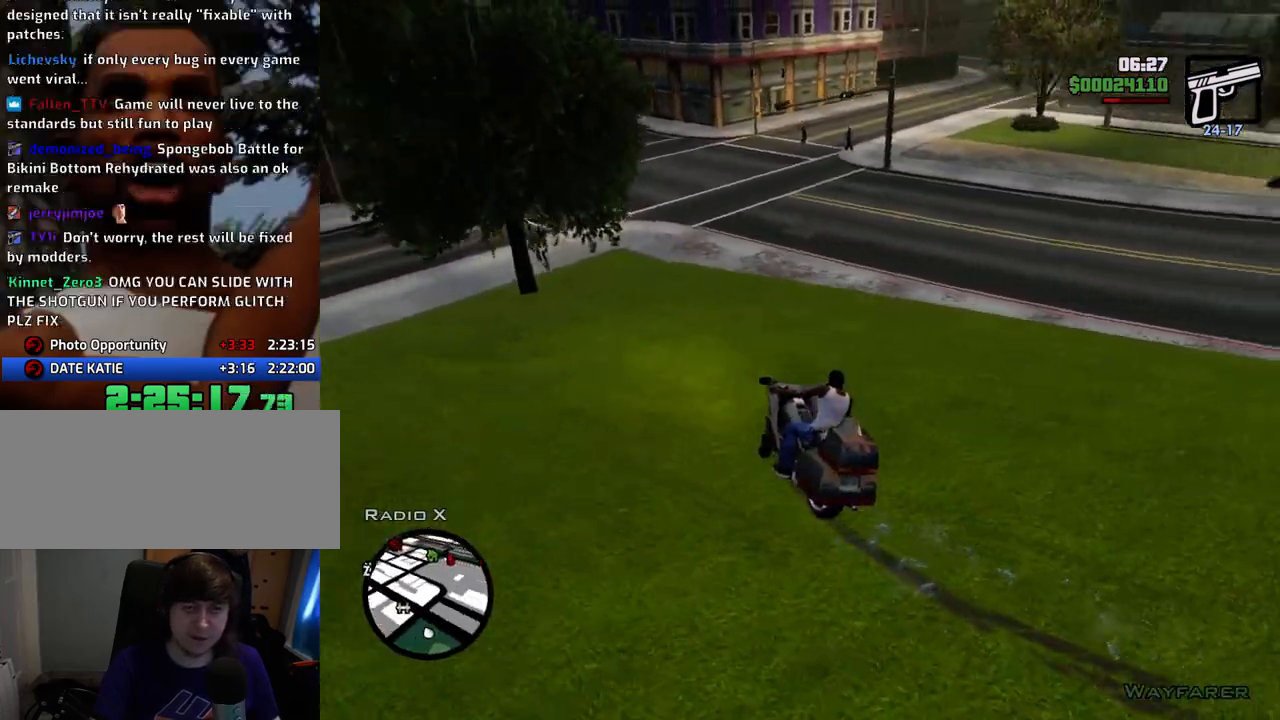
{"keys": ["d", "w"], "mouse": [], "events": [[50, "2", "down"], [251, "2", "up"], [334, "2", "down"], [485, "2", "up"]]}
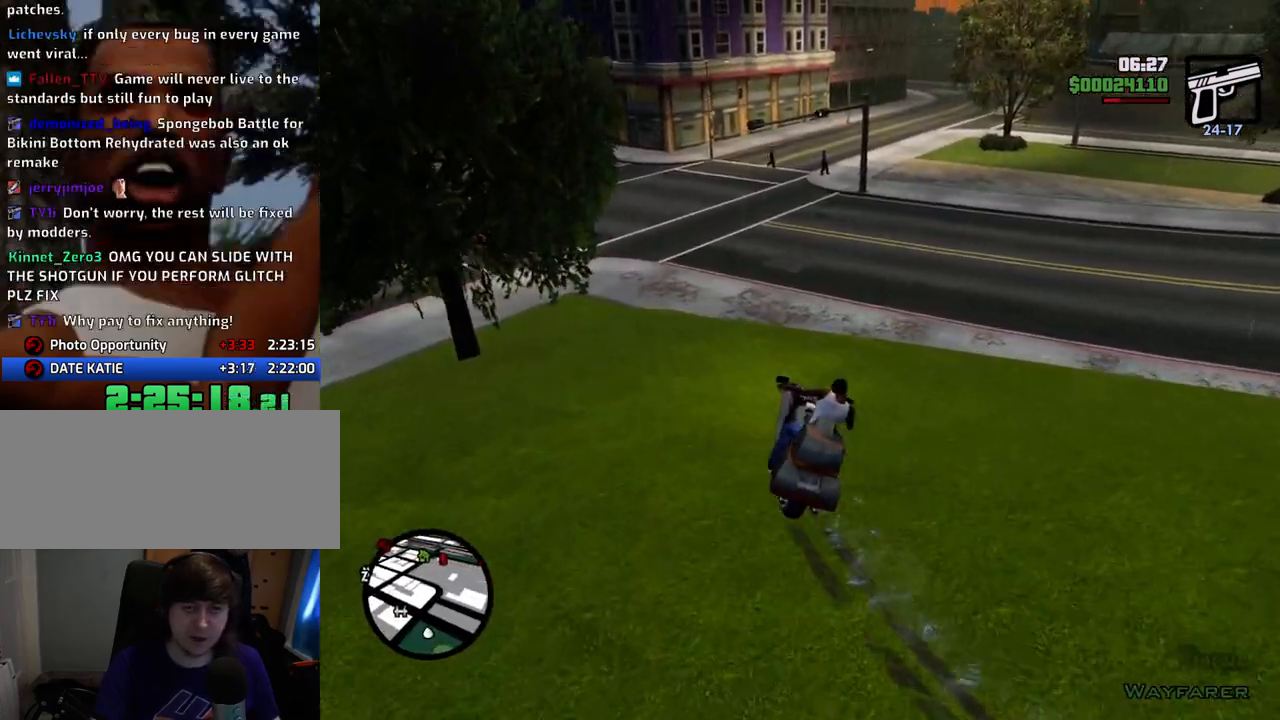
{"keys": ["a", "w"], "mouse": [], "events": [[67, "2", "down"], [251, "2", "up"], [251, "a", "down"], [251, "d", "up"], [351, "2", "down"], [502, "2", "up"]]}
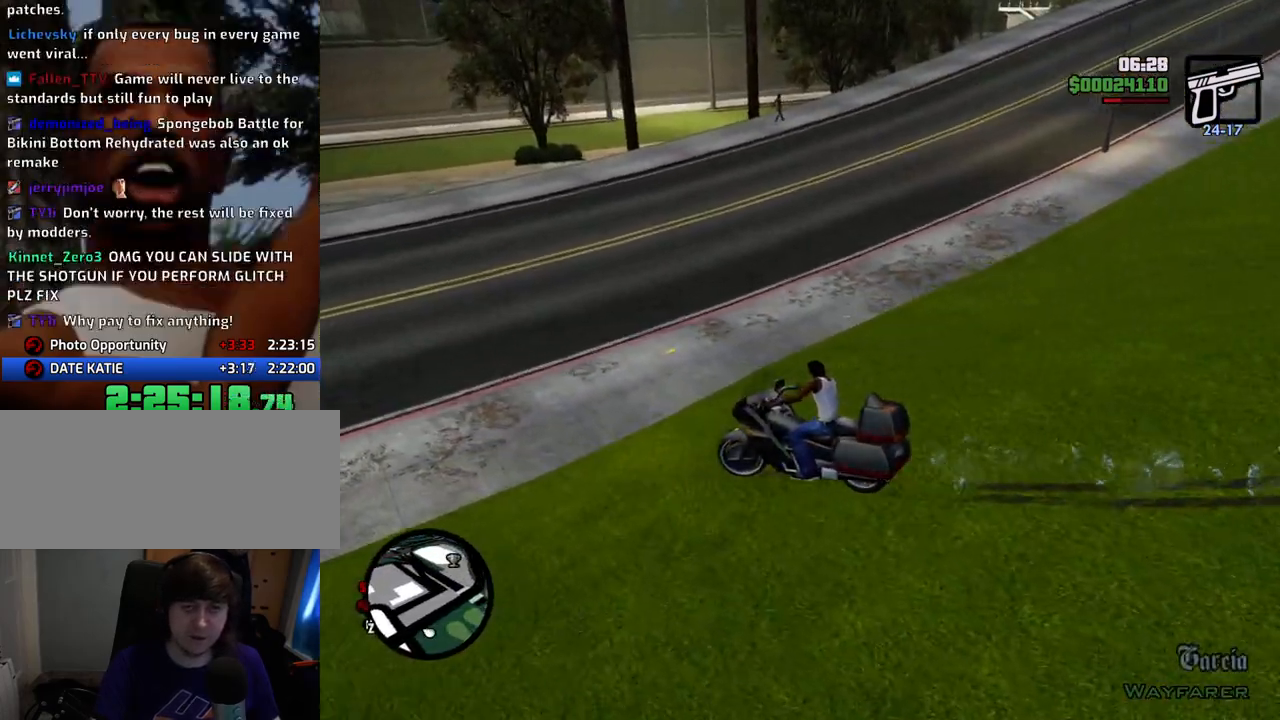
{"keys": ["d", "w"], "mouse": [], "events": [[83, "2", "down"], [183, "a", "up"], [233, "2", "up"], [501, "d", "down"]]}
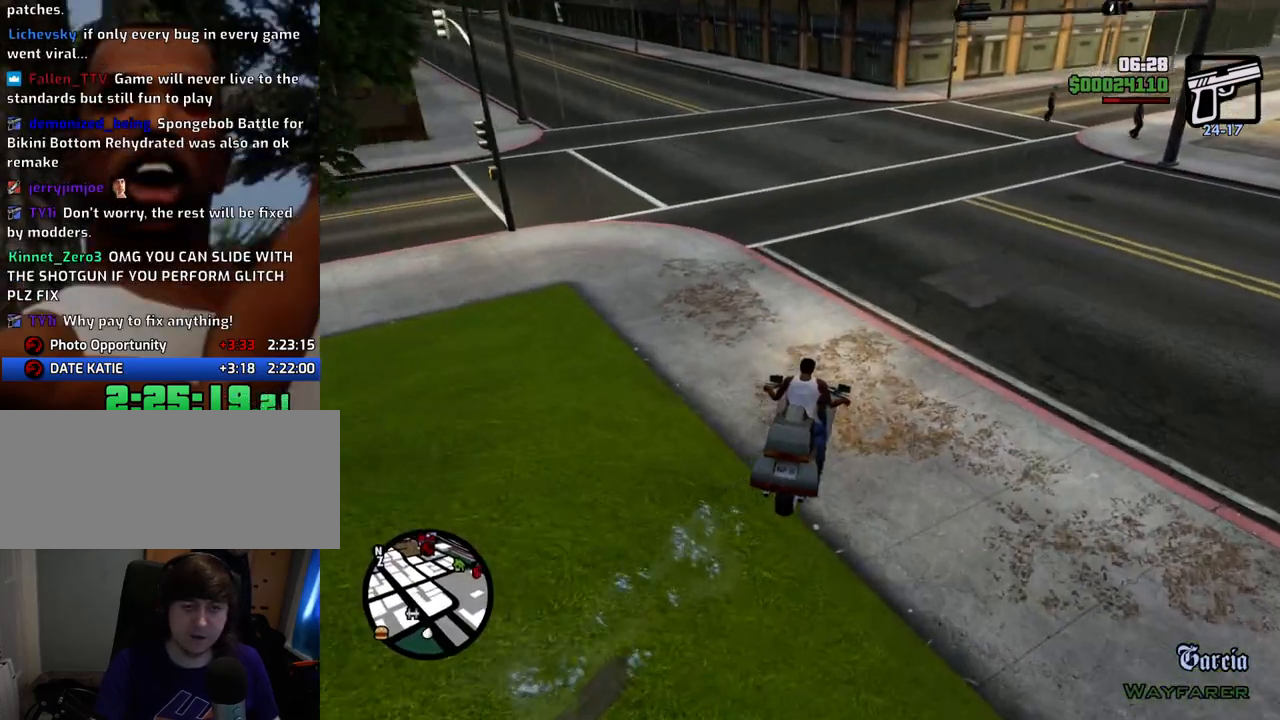
{"keys": ["d", "w"], "mouse": [], "events": [[100, "2", "down"], [150, "d", "up"], [250, "2", "up"], [284, "2", "down"], [484, "2", "up"], [484, "d", "down"]]}
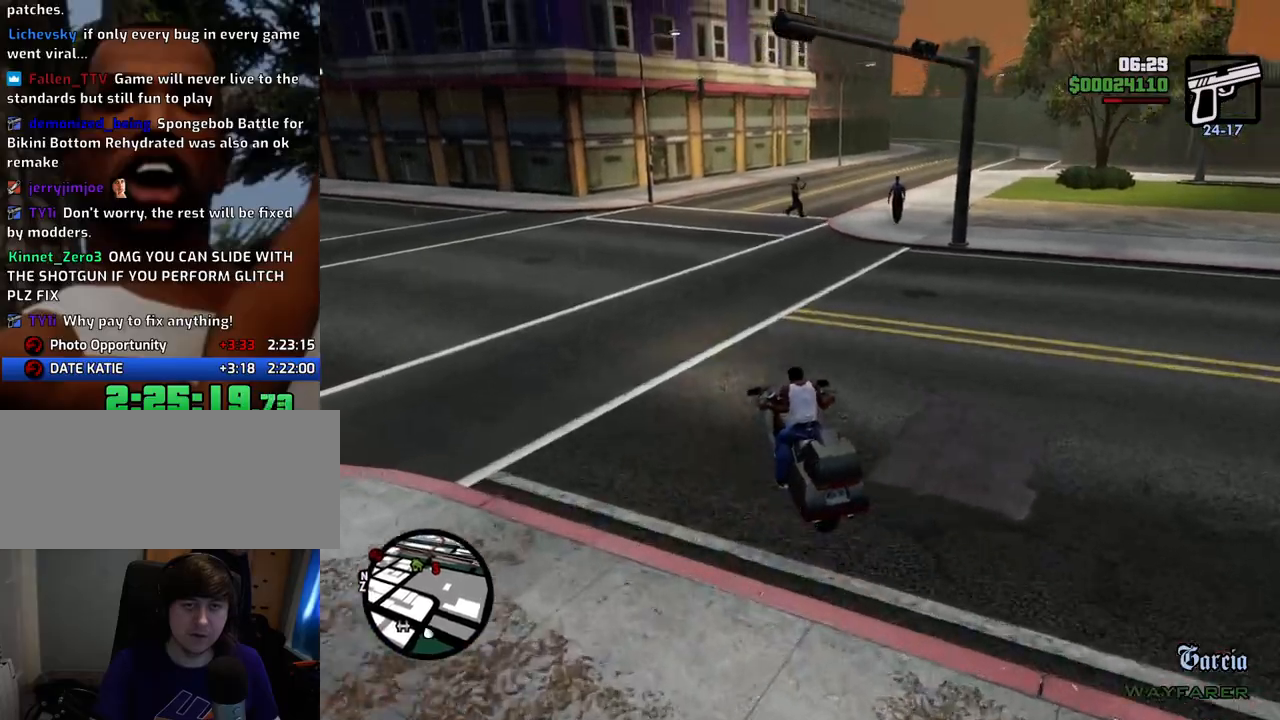
{"keys": ["2", "d", "w"], "mouse": [], "events": [[17, "2", "down"], [117, "d", "up"], [217, "2", "up"], [250, "2", "down"], [351, "d", "down"], [451, "2", "up"], [501, "2", "down"]]}
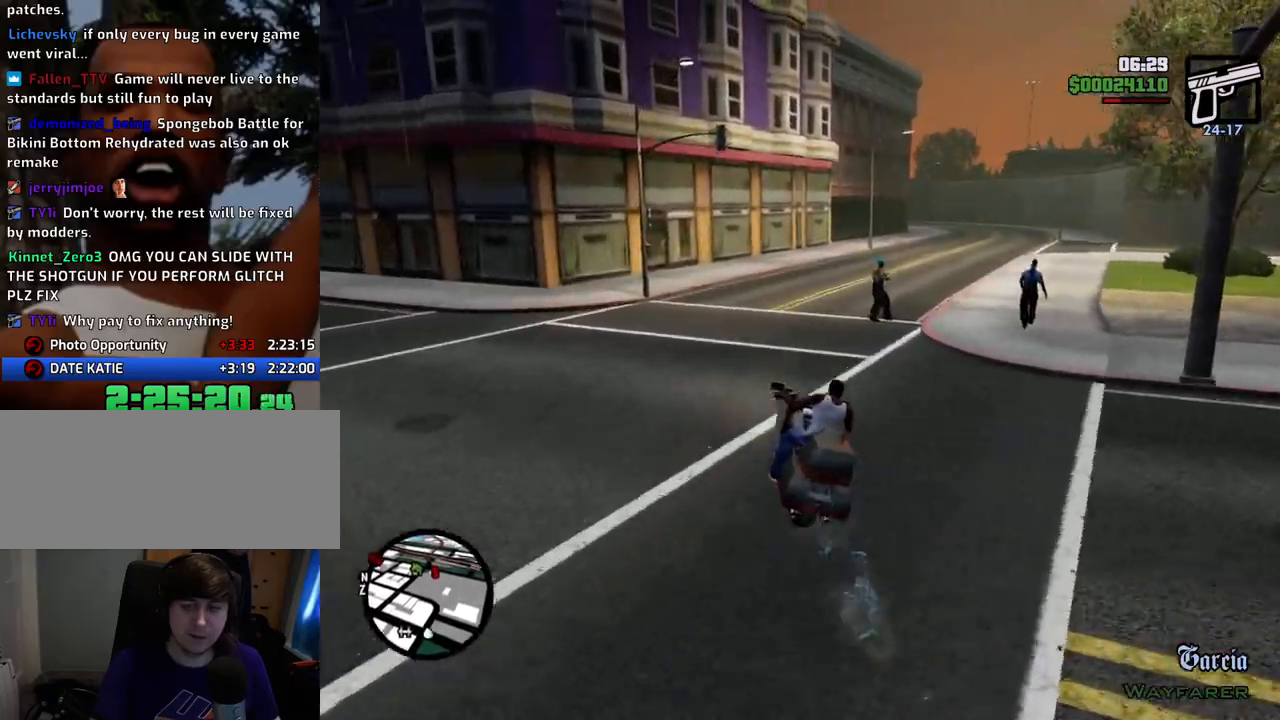
{"keys": ["d", "w"], "mouse": [], "events": [[134, "2", "up"], [267, "5", "down"], [418, "5", "up"]]}
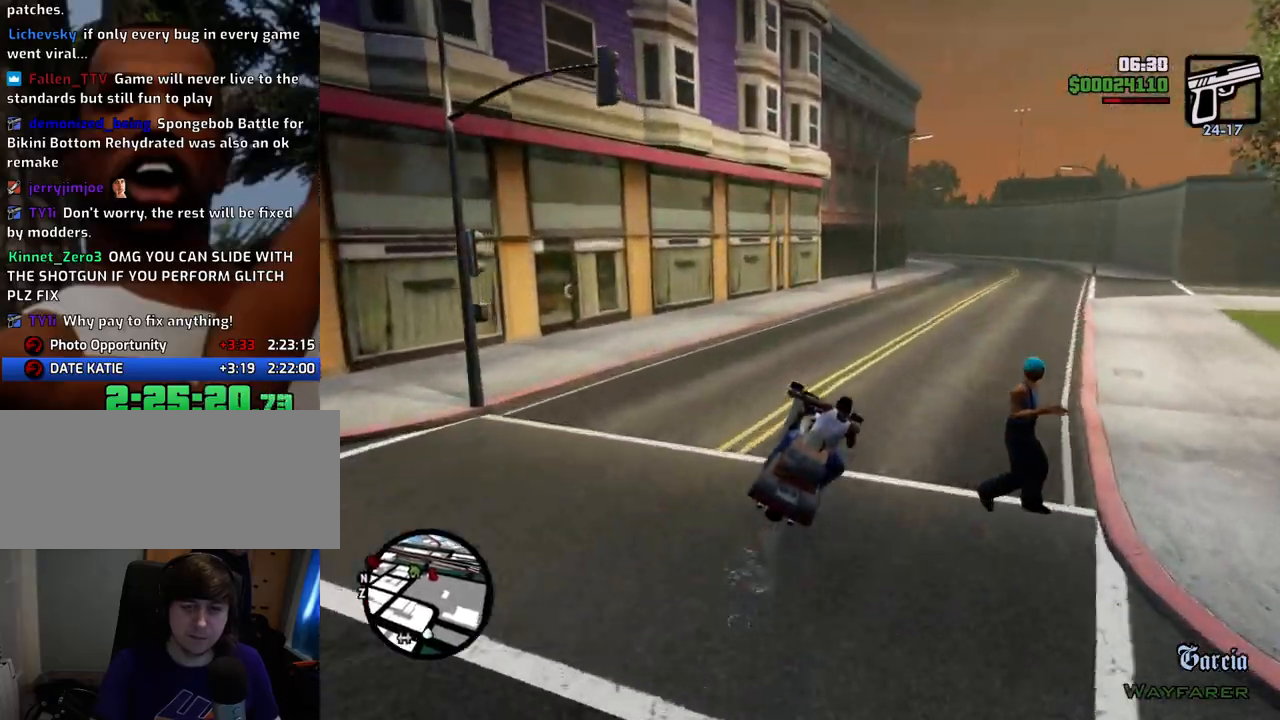
{"keys": ["w"], "mouse": [], "events": [[50, "2", "down"], [201, "2", "up"], [284, "2", "down"], [334, "d", "up"], [435, "2", "up"]]}
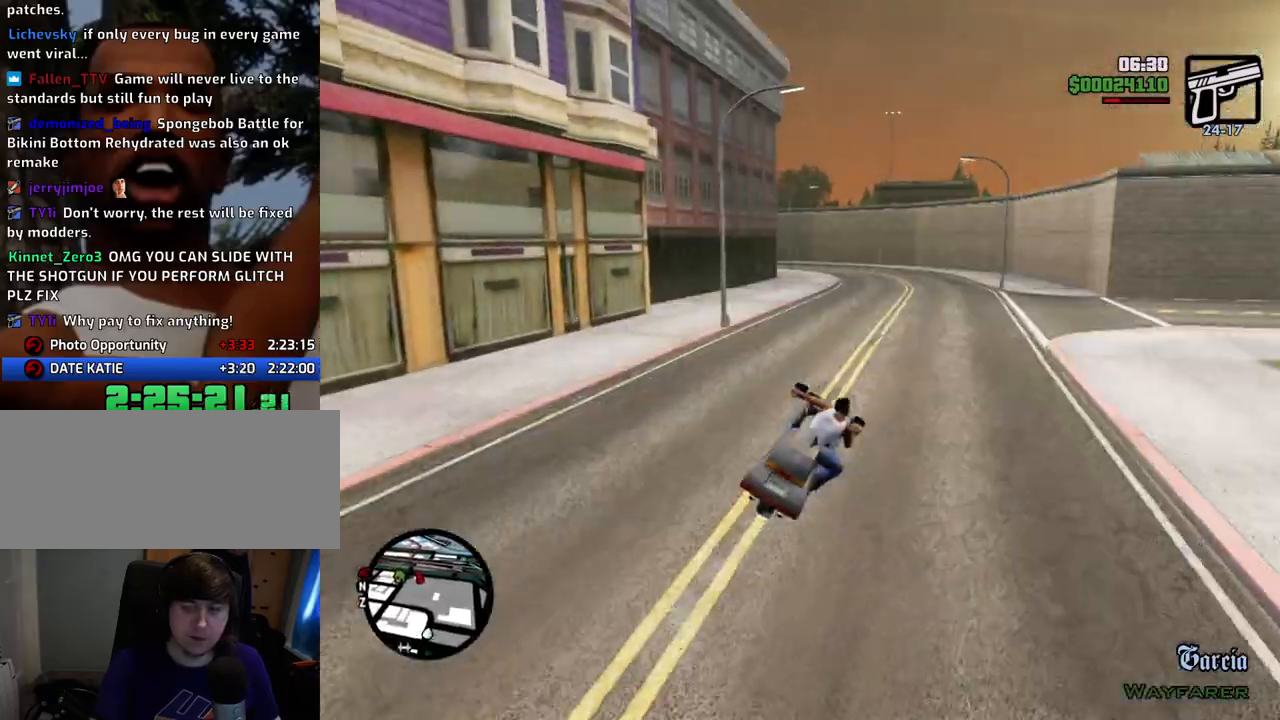
{"keys": ["2", "a", "w"], "mouse": [], "events": [[17, "2", "down"], [167, "2", "up"], [167, "d", "down"], [251, "2", "down"], [351, "d", "up"], [401, "2", "up"], [451, "a", "down"], [502, "2", "down"]]}
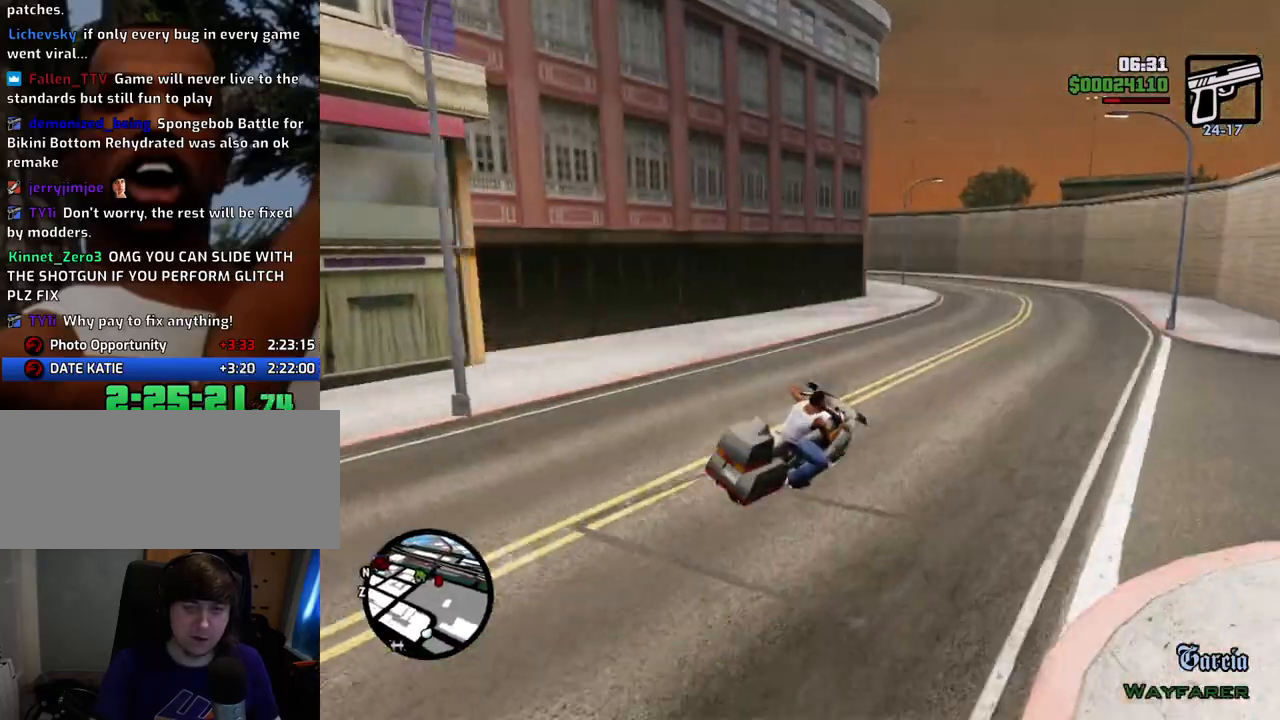
{"keys": ["2", "a", "w"], "mouse": [], "events": [[183, "2", "up"], [317, "2", "down"]]}
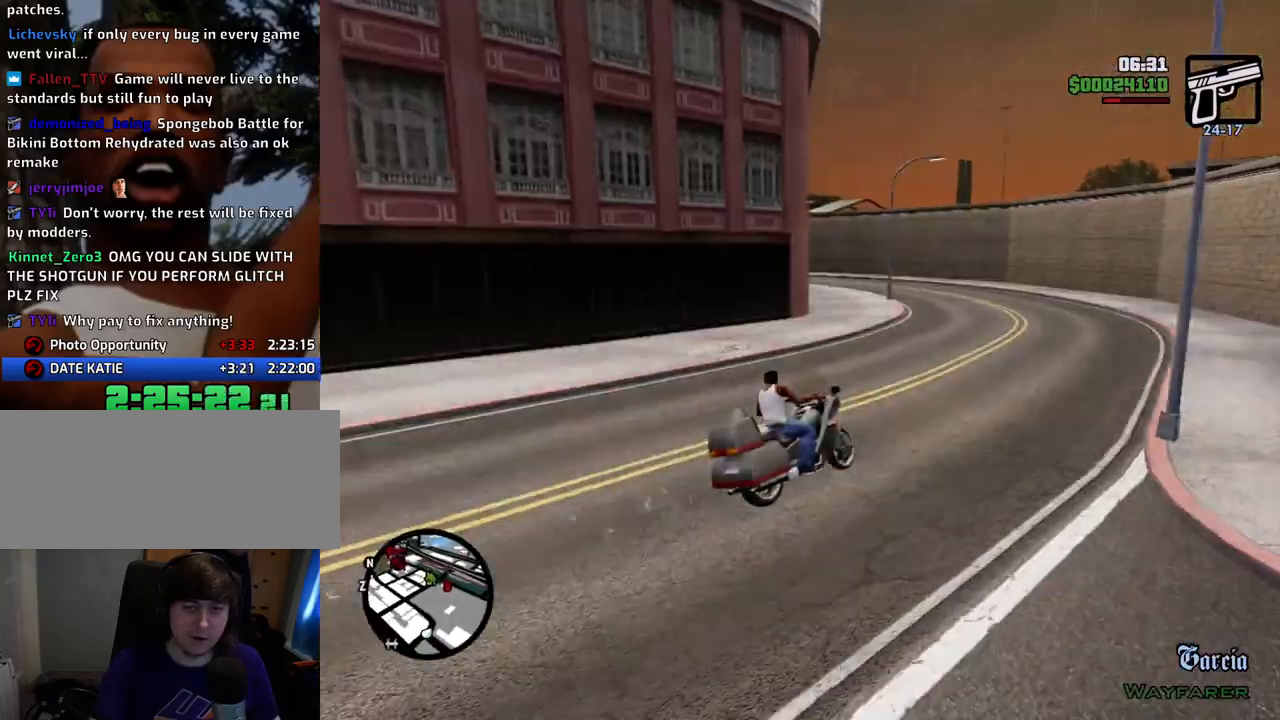
{"keys": ["a", "space"], "mouse": [], "events": [[16, "2", "up"], [200, "5", "down"], [250, "w", "up"], [384, "space", "down"], [434, "5", "up"]]}
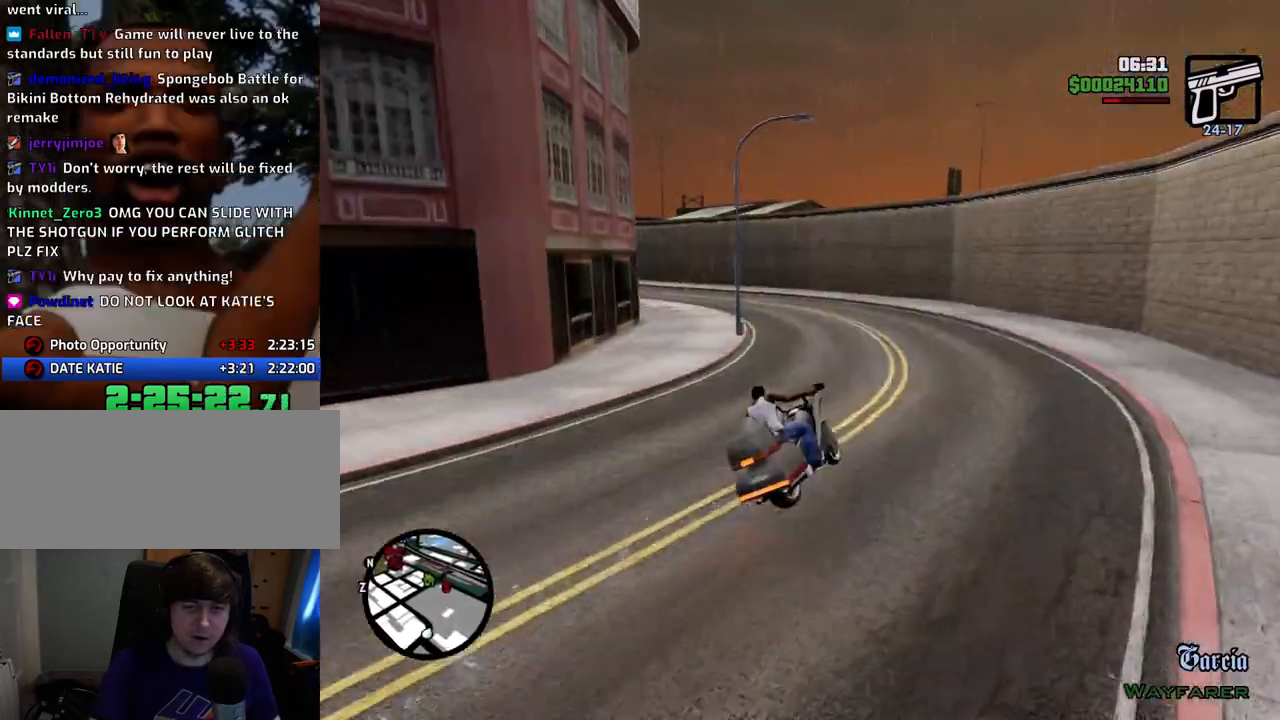
{"keys": ["a"], "mouse": [], "events": [[34, "space", "up"]]}
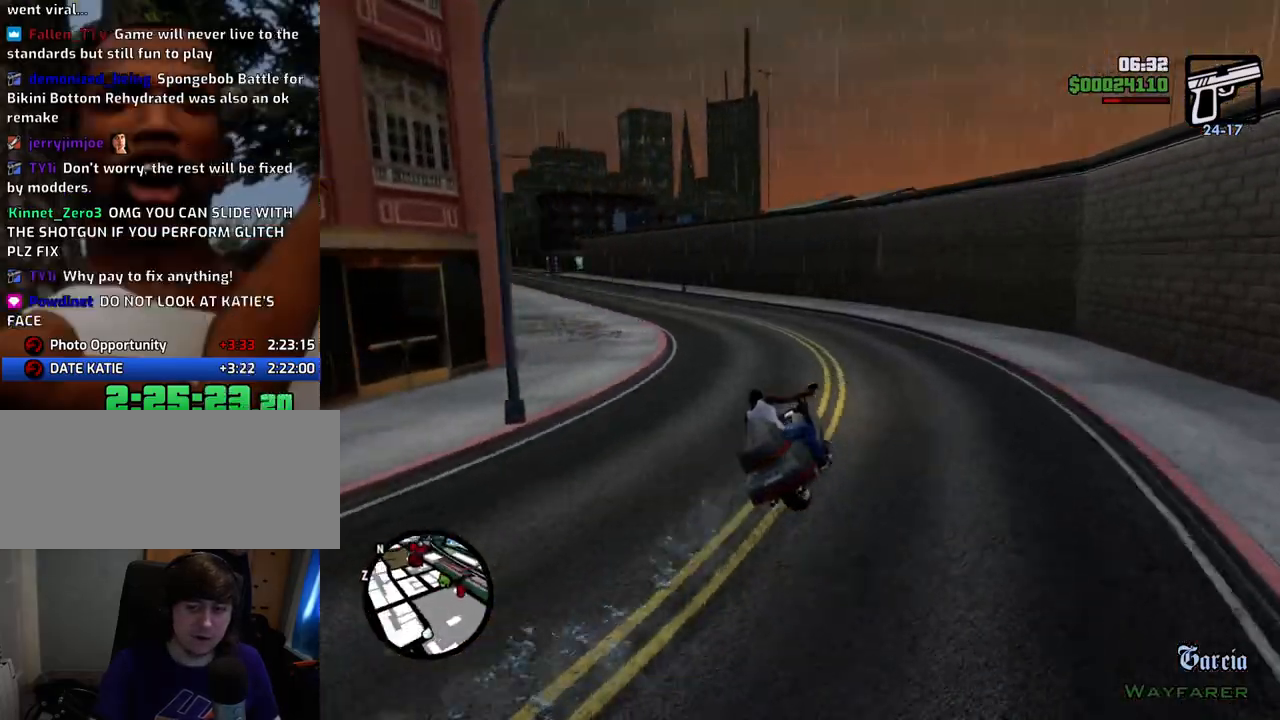
{"keys": ["a", "w"], "mouse": [], "events": [[51, "2", "down"], [151, "w", "down"], [201, "2", "up"], [284, "w", "up"], [485, "w", "down"]]}
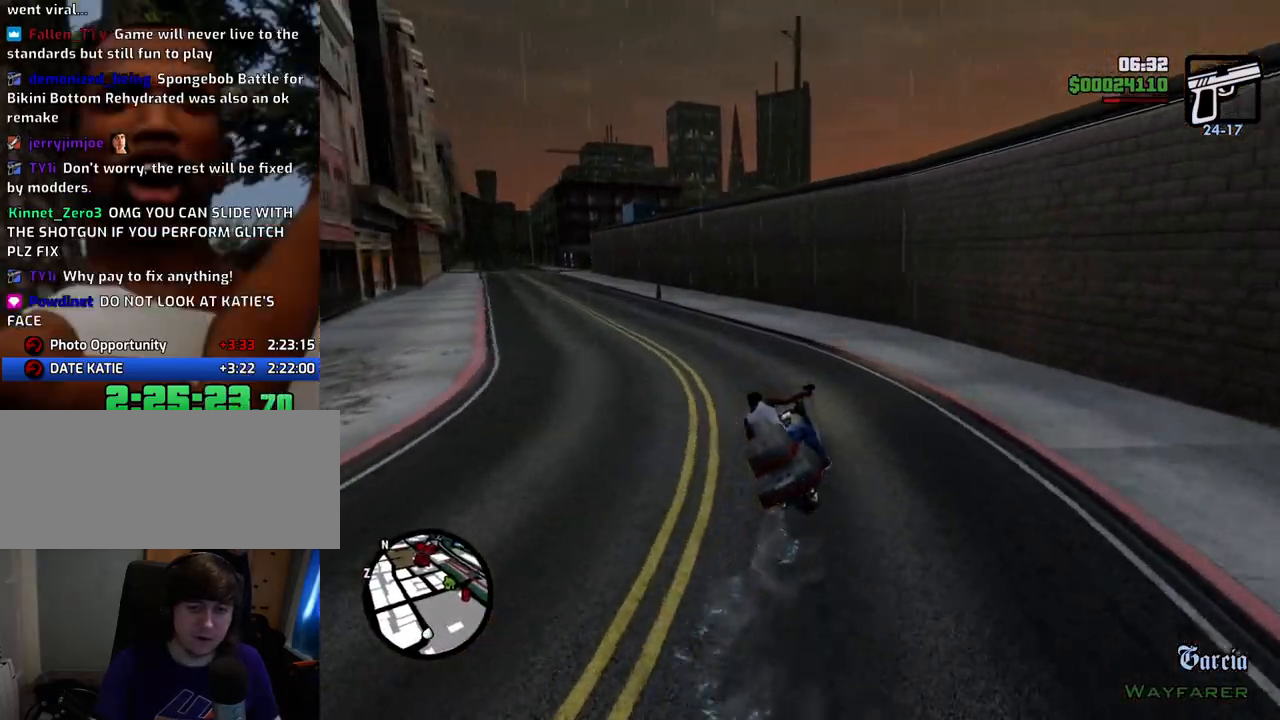
{"keys": ["2", "a", "w"], "mouse": [], "events": [[16, "2", "down"], [167, "2", "up"], [267, "2", "down"], [400, "2", "up"], [484, "2", "down"]]}
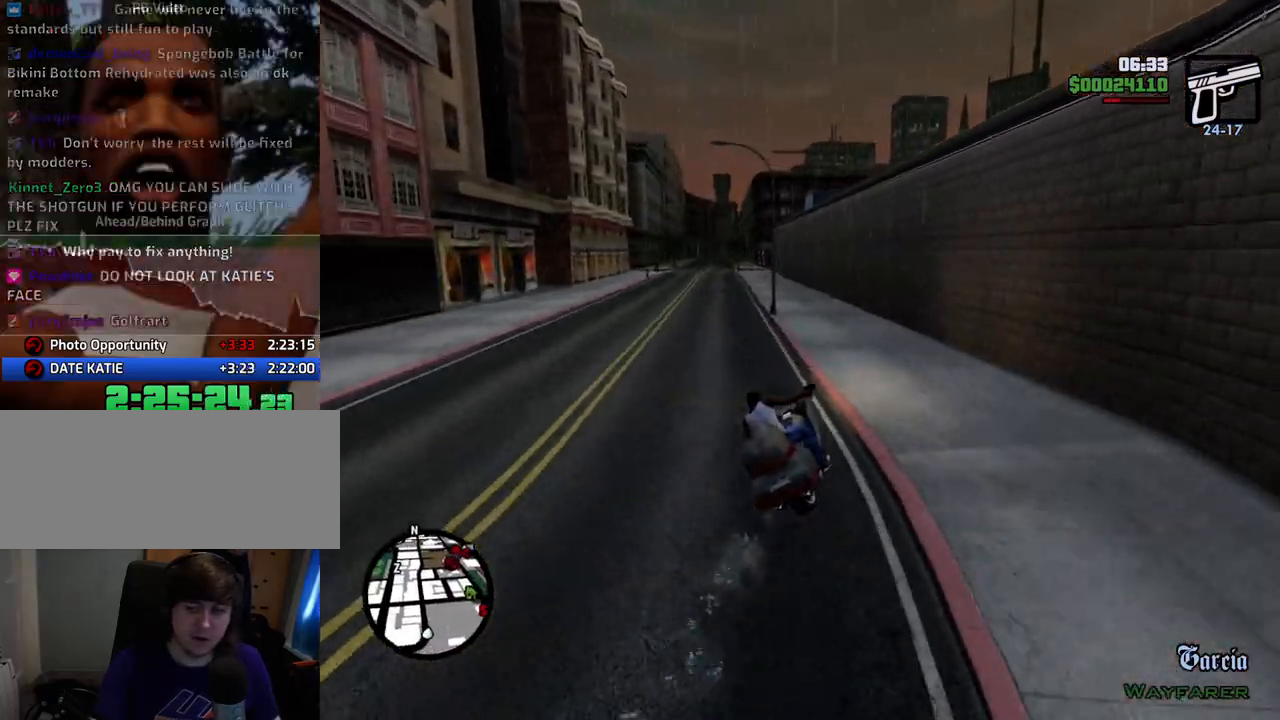
{"keys": ["2", "a", "w"], "mouse": [], "events": [[16, "a", "up"], [117, "2", "up"], [167, "a", "down"], [250, "2", "down"], [250, "a", "up"], [351, "2", "up"], [351, "d", "down"], [501, "2", "down"], [501, "a", "down"], [501, "d", "up"]]}
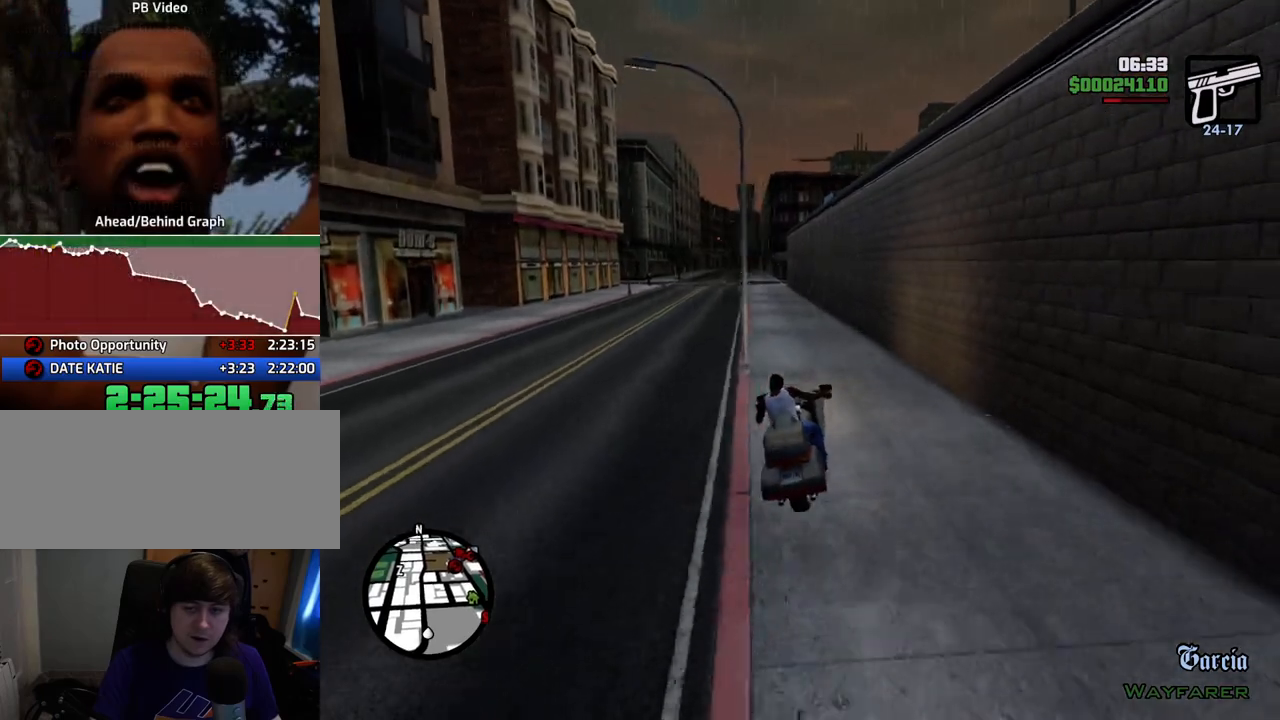
{"keys": ["2", "w"], "mouse": [], "events": [[134, "2", "up"], [234, "2", "down"], [367, "2", "up"], [468, "2", "down"], [501, "a", "up"]]}
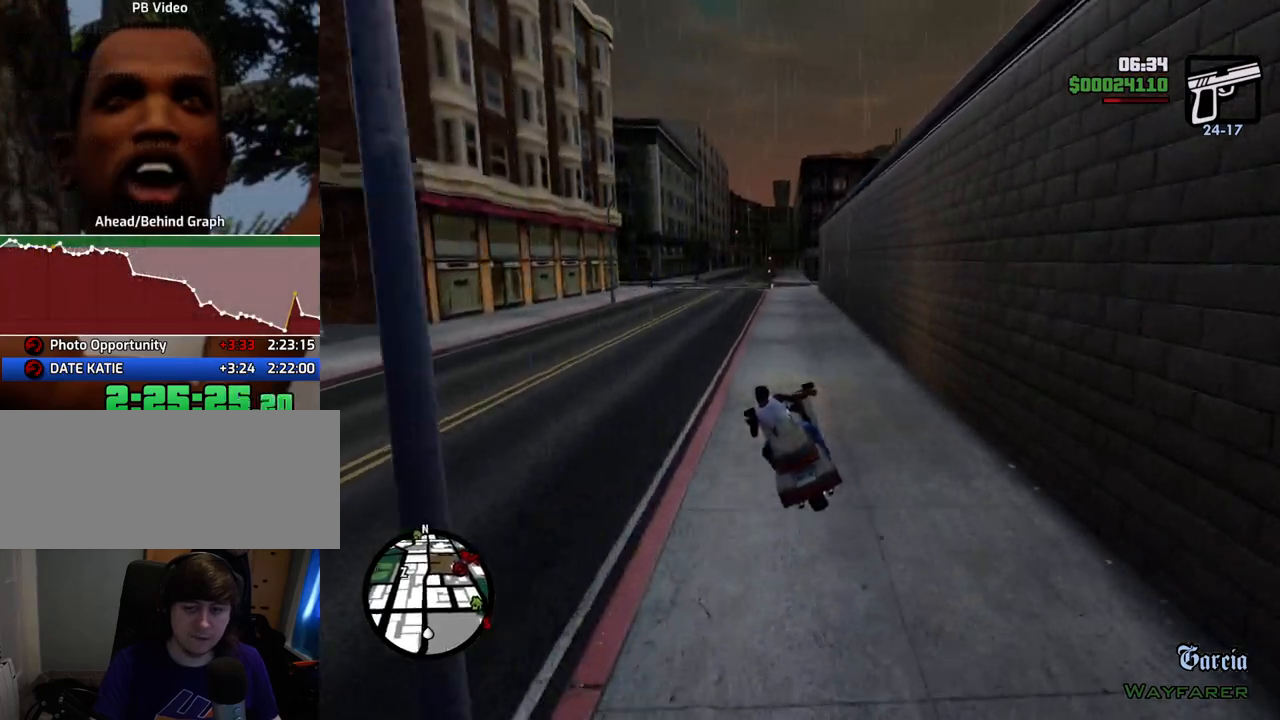
{"keys": ["2", "w"], "mouse": [], "events": [[100, "2", "up"], [201, "2", "down"], [334, "2", "up"], [434, "2", "down"]]}
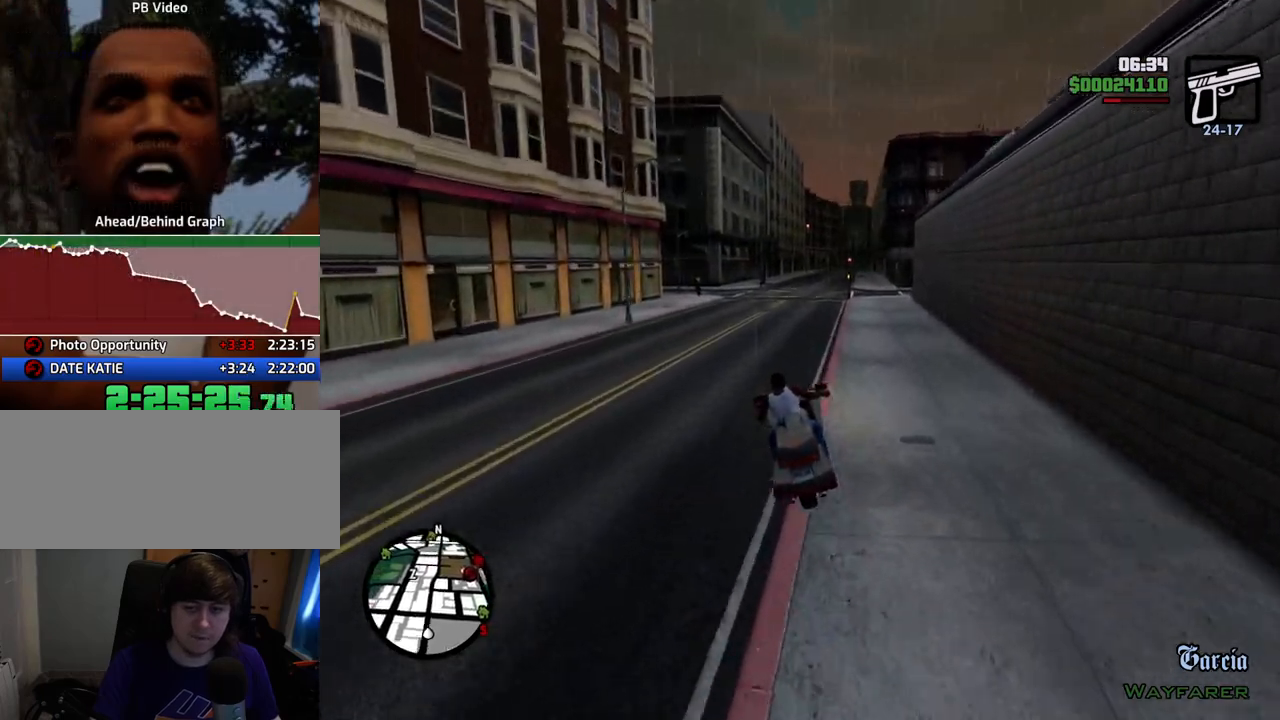
{"keys": ["2", "w"], "mouse": [], "events": [[67, "2", "up"], [67, "d", "down"], [167, "2", "down"], [167, "d", "up"], [301, "2", "up"], [401, "2", "down"], [401, "a", "down"], [485, "a", "up"]]}
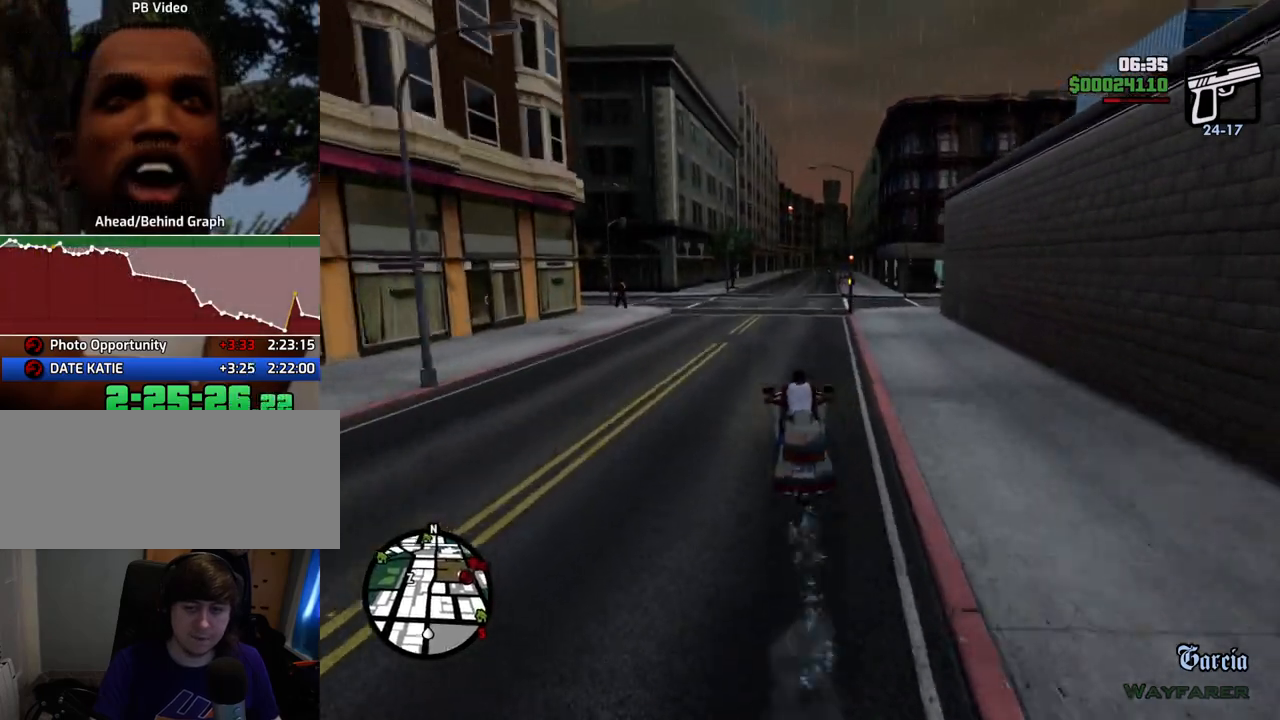
{"keys": ["w"], "mouse": [], "events": [[34, "2", "up"], [134, "2", "down"], [184, "d", "down"], [268, "2", "up"], [318, "d", "up"], [368, "2", "down"], [502, "2", "up"]]}
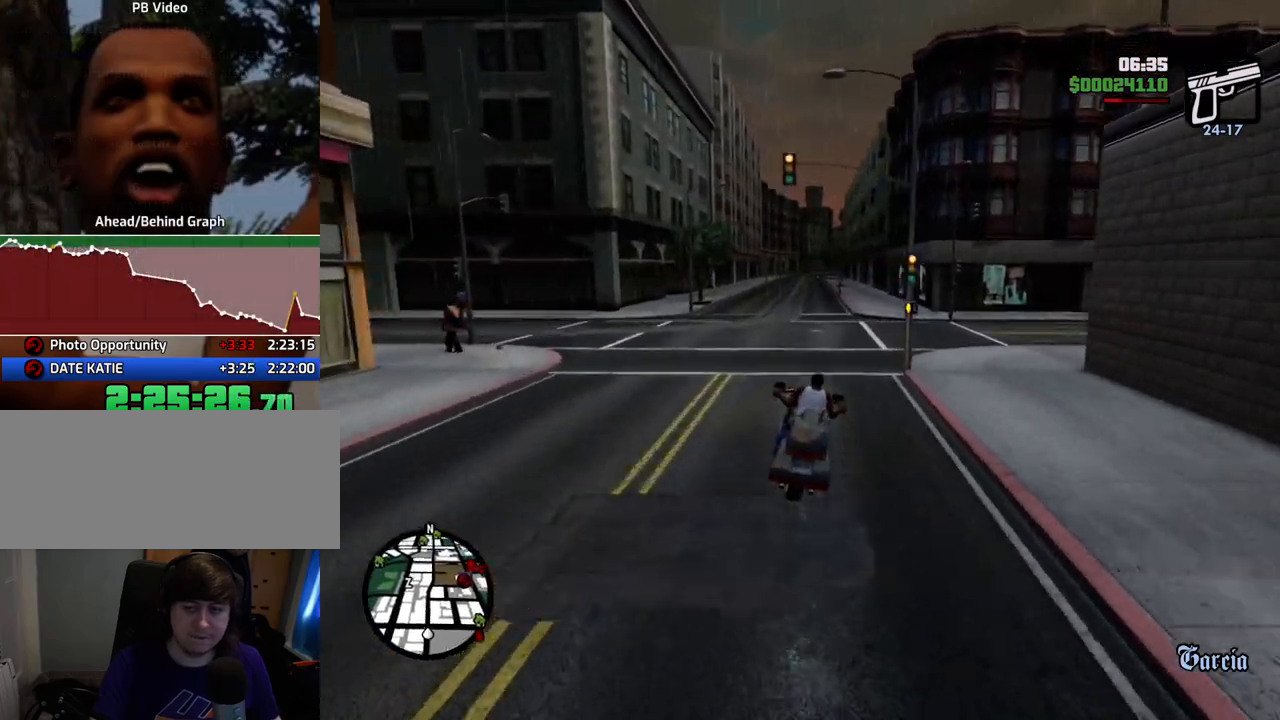
{"keys": ["w"], "mouse": [], "events": [[100, "2", "down"], [250, "2", "up"], [334, "2", "down"], [484, "2", "up"]]}
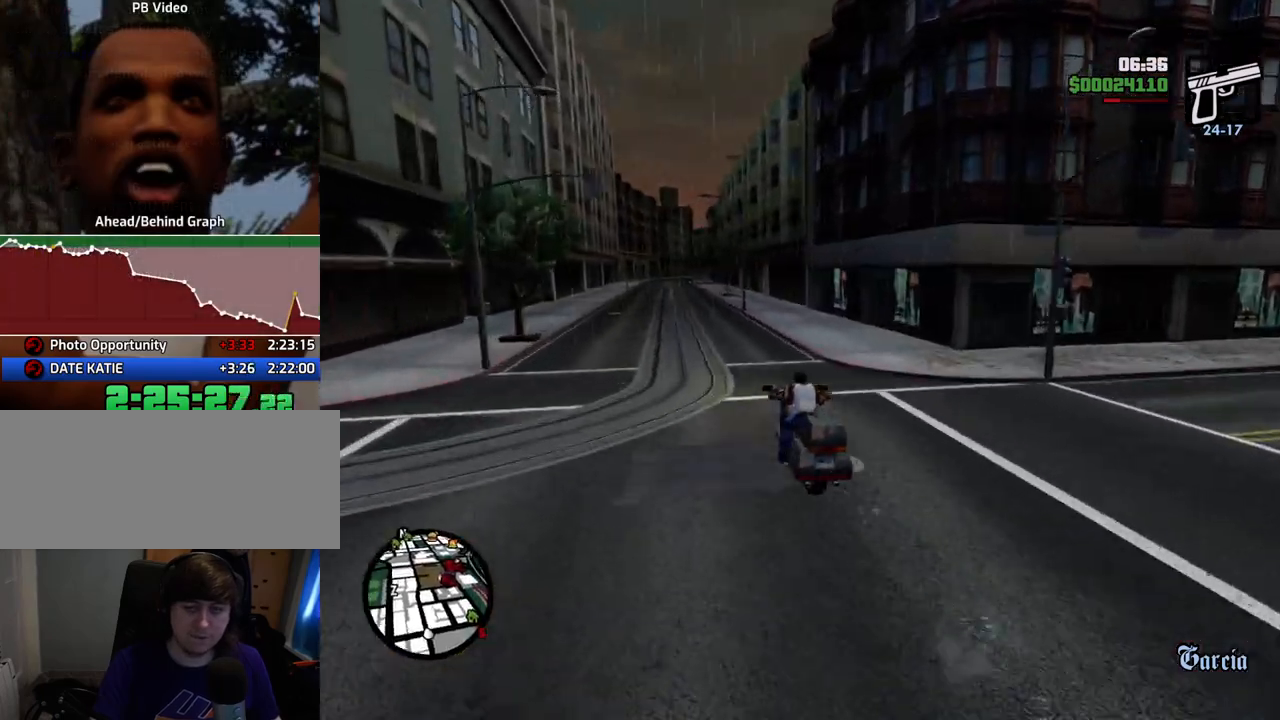
{"keys": ["w"], "mouse": [], "events": [[67, "2", "down"], [217, "2", "up"], [300, "2", "down"], [401, "2", "up"]]}
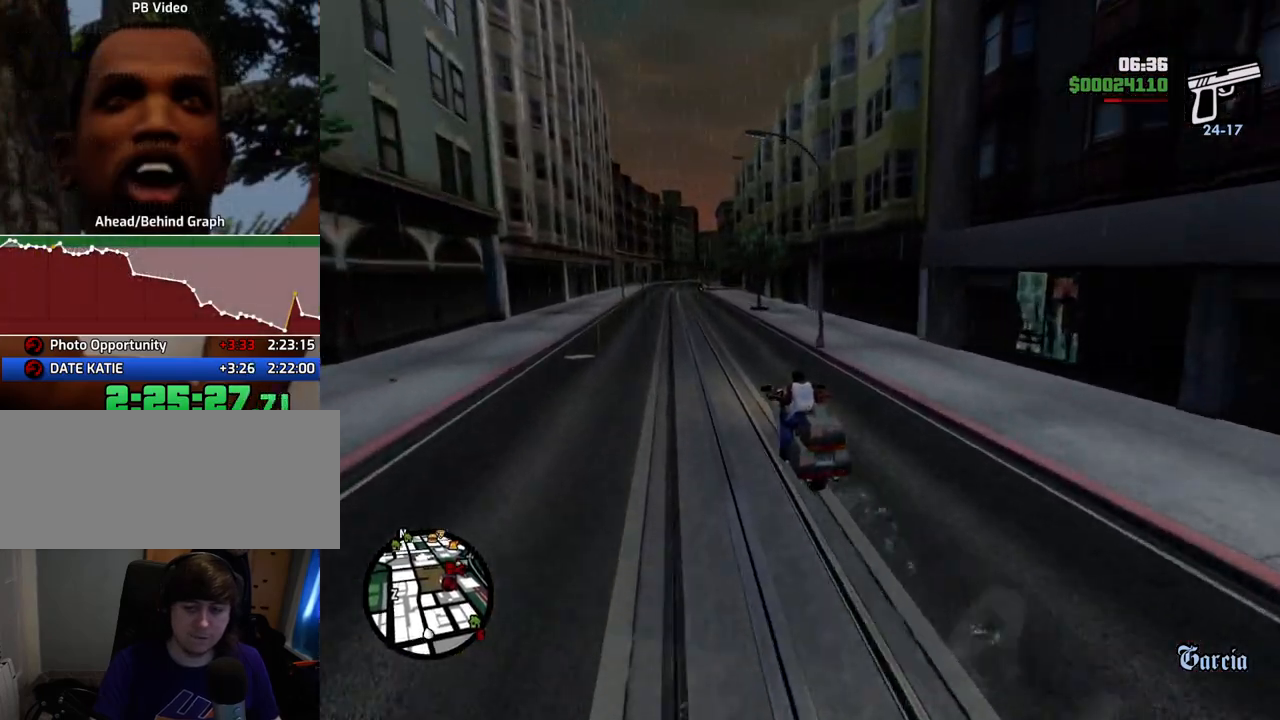
{"keys": ["2", "w"], "mouse": [], "events": [[33, "2", "down"], [134, "2", "up"], [234, "2", "down"], [418, "2", "up"], [468, "2", "down"]]}